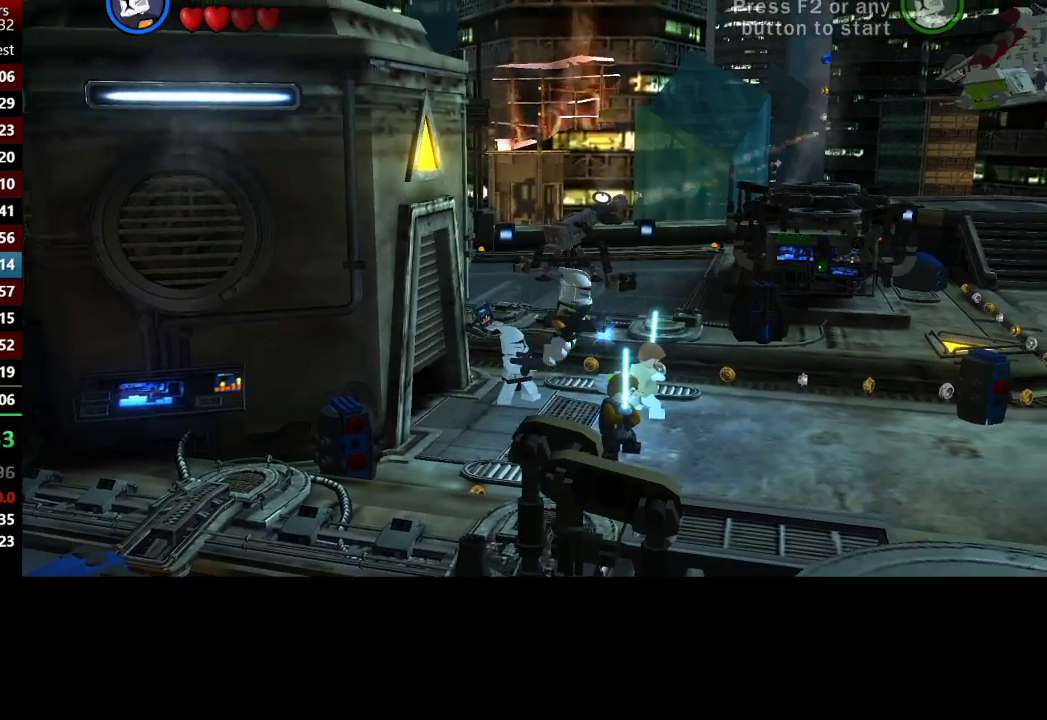
Gameplay with a controller (Xbox layout); each line is a JSON object with the inputs held at the frame after it. "button_events" lists button changes between this image and that frame as [ms after this image, input, new state], when the widget could be followed in between (sticks are given only as held states).
{"buttons": ["A", "X"], "left_stick": "right", "right_stick": "center", "button_events": [[17, "X", "up"], [117, "X", "down"], [450, "A", "down"]]}
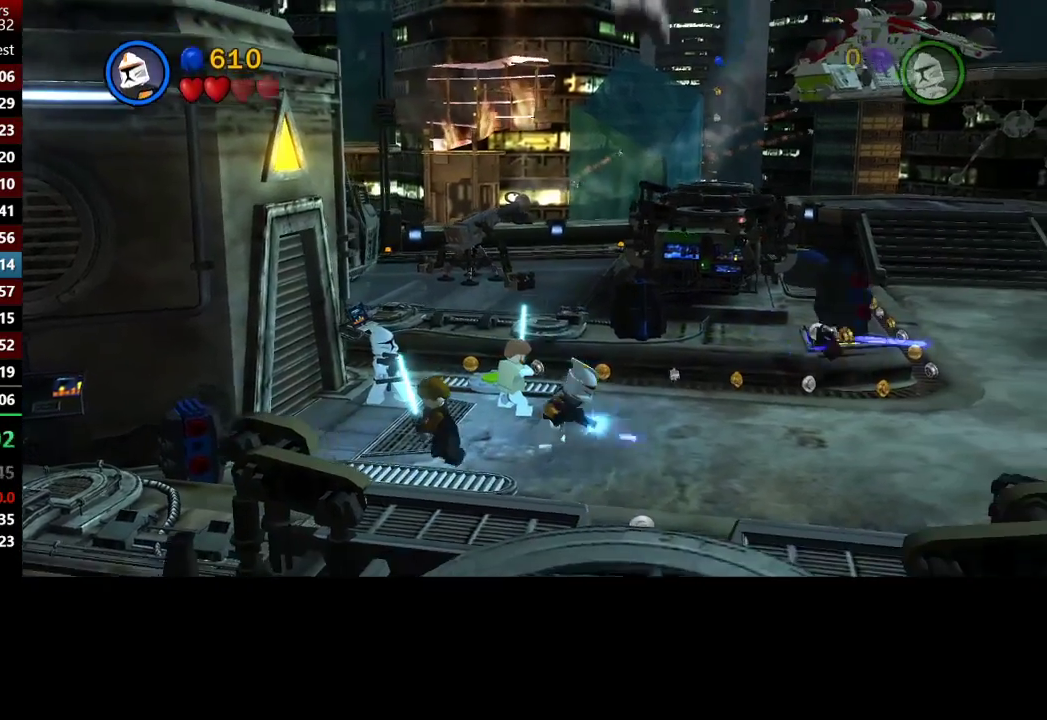
{"buttons": [], "left_stick": "right", "right_stick": "center", "button_events": [[17, "A", "up"], [83, "X", "up"], [150, "X", "down"], [250, "X", "up"], [350, "X", "down"], [450, "X", "up"]]}
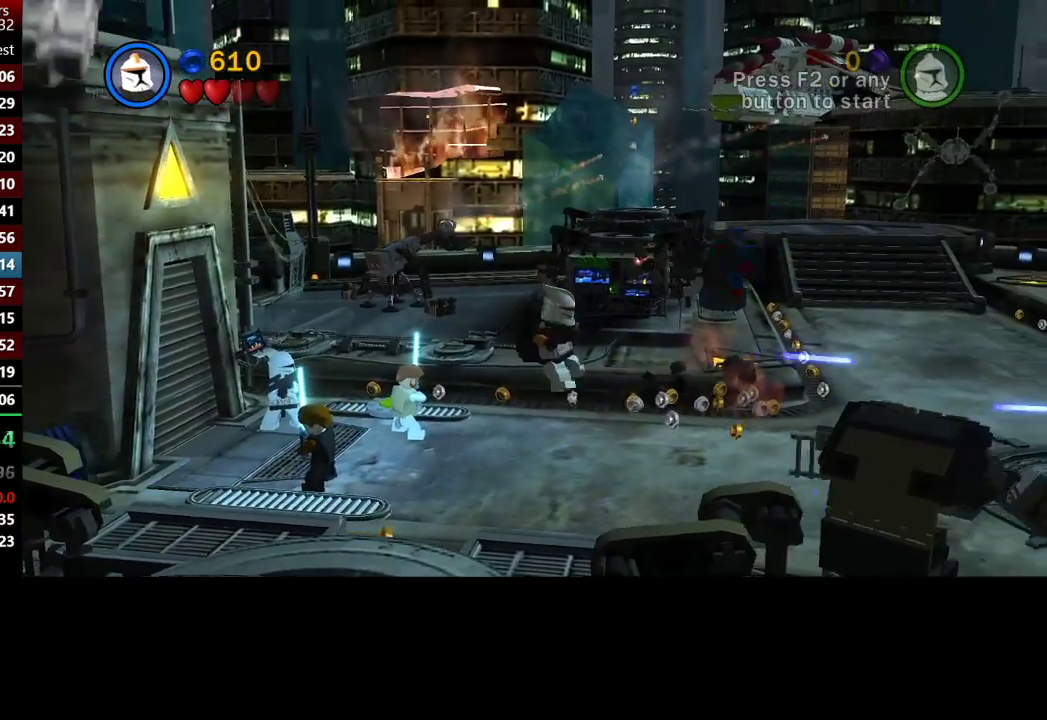
{"buttons": [], "left_stick": "down-right", "right_stick": "center", "button_events": [[17, "X", "down"], [117, "X", "up"], [217, "X", "down"], [483, "X", "up"]]}
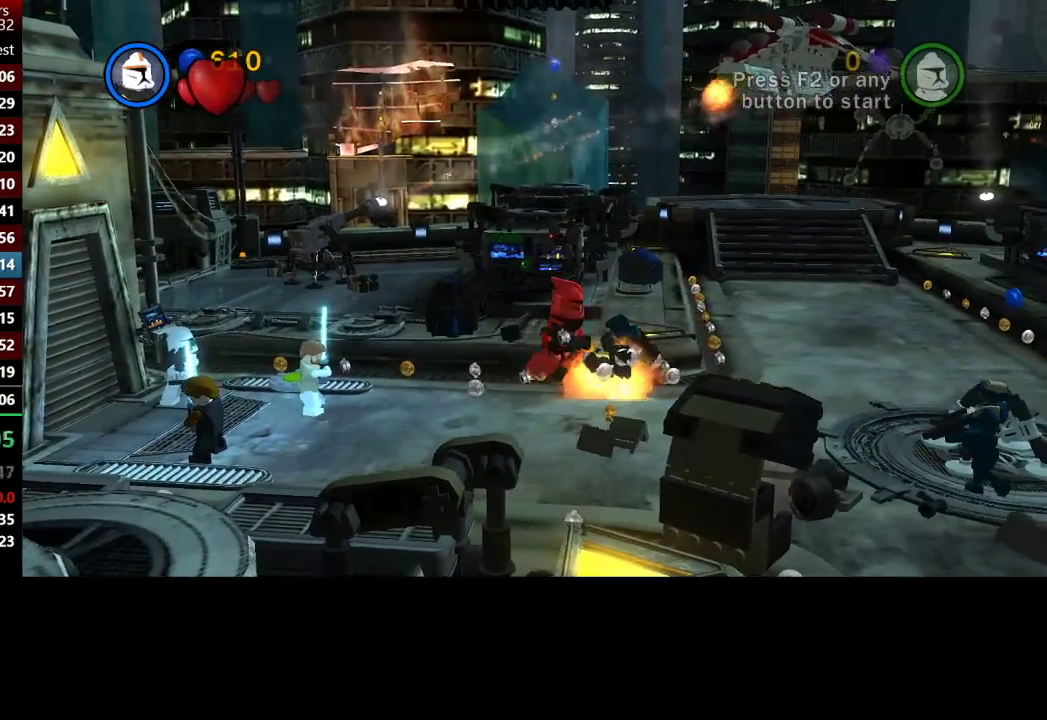
{"buttons": ["X"], "left_stick": "down-right", "right_stick": "center", "button_events": [[83, "X", "down"], [183, "X", "up"], [283, "X", "down"], [383, "X", "up"], [483, "X", "down"]]}
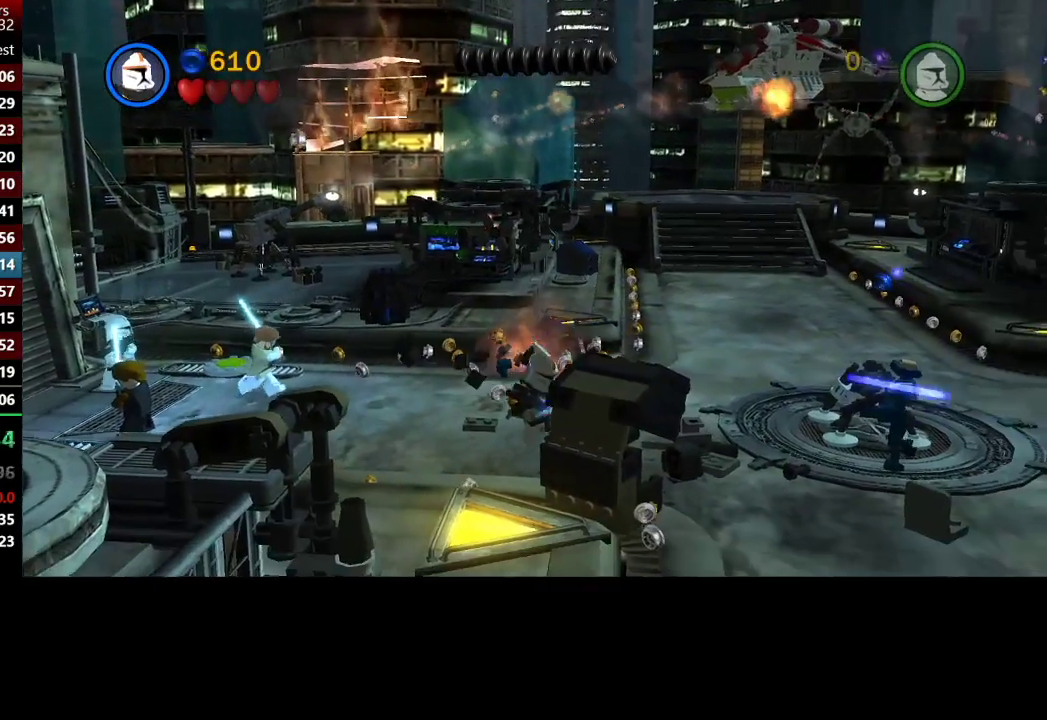
{"buttons": [], "left_stick": "down-right", "right_stick": "center", "button_events": [[117, "X", "up"], [183, "X", "down"], [250, "X", "up"], [350, "X", "down"], [483, "X", "up"]]}
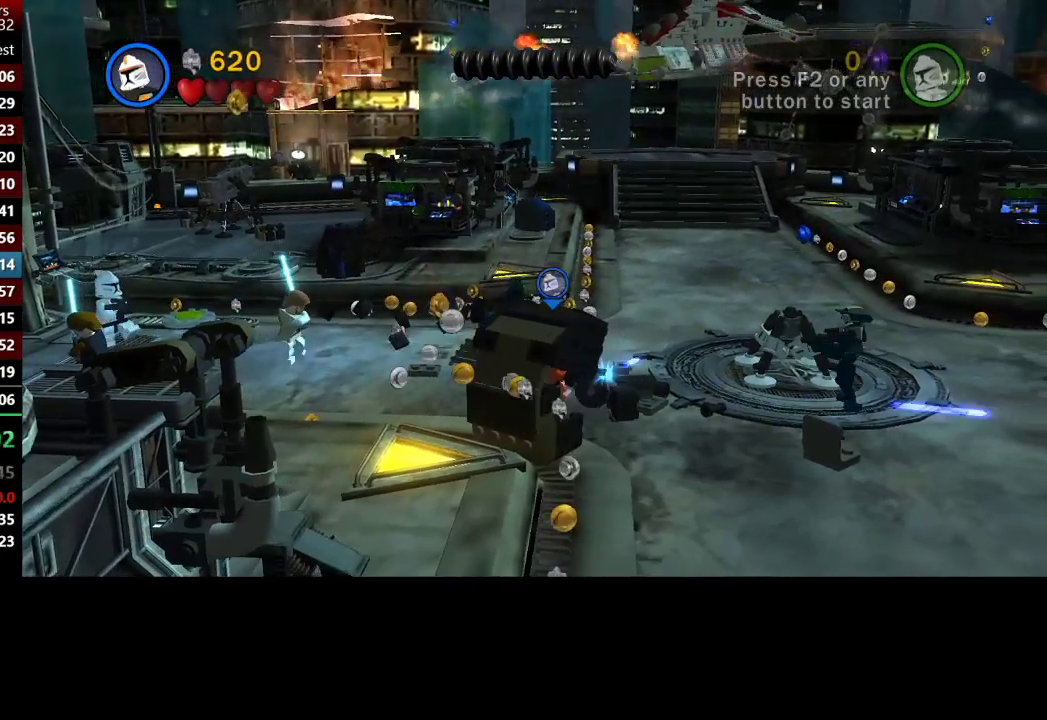
{"buttons": ["X"], "left_stick": "right", "right_stick": "center", "button_events": [[83, "X", "down"], [183, "X", "up"], [250, "X", "down"], [383, "X", "up"], [450, "X", "down"]]}
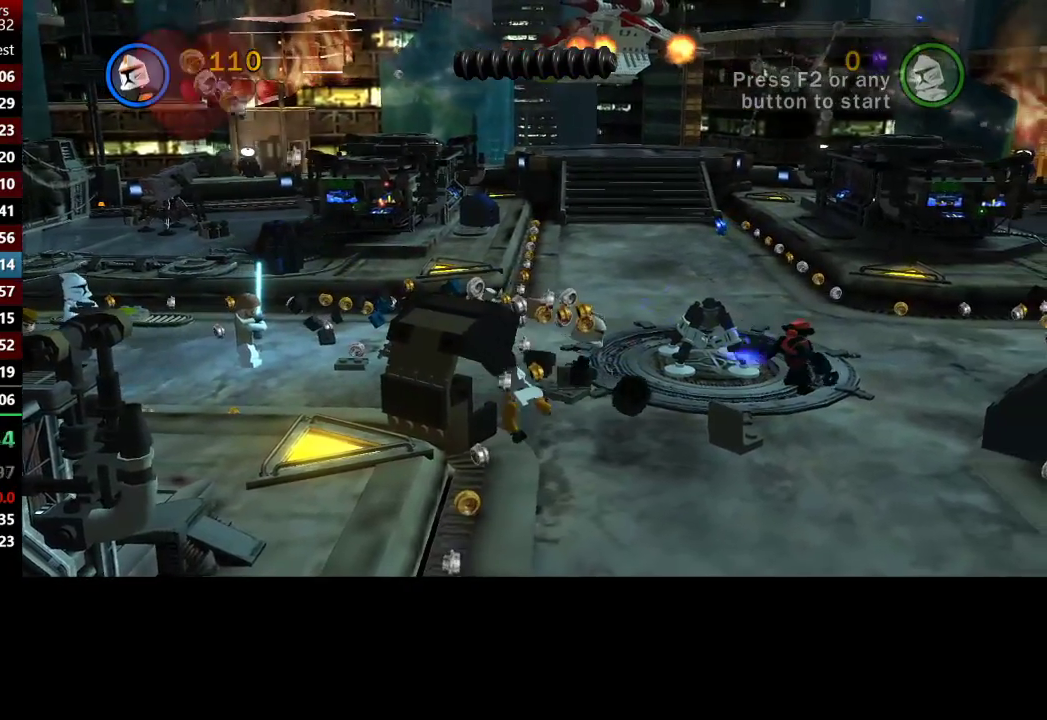
{"buttons": [], "left_stick": "center", "right_stick": "center", "button_events": [[83, "X", "up"]]}
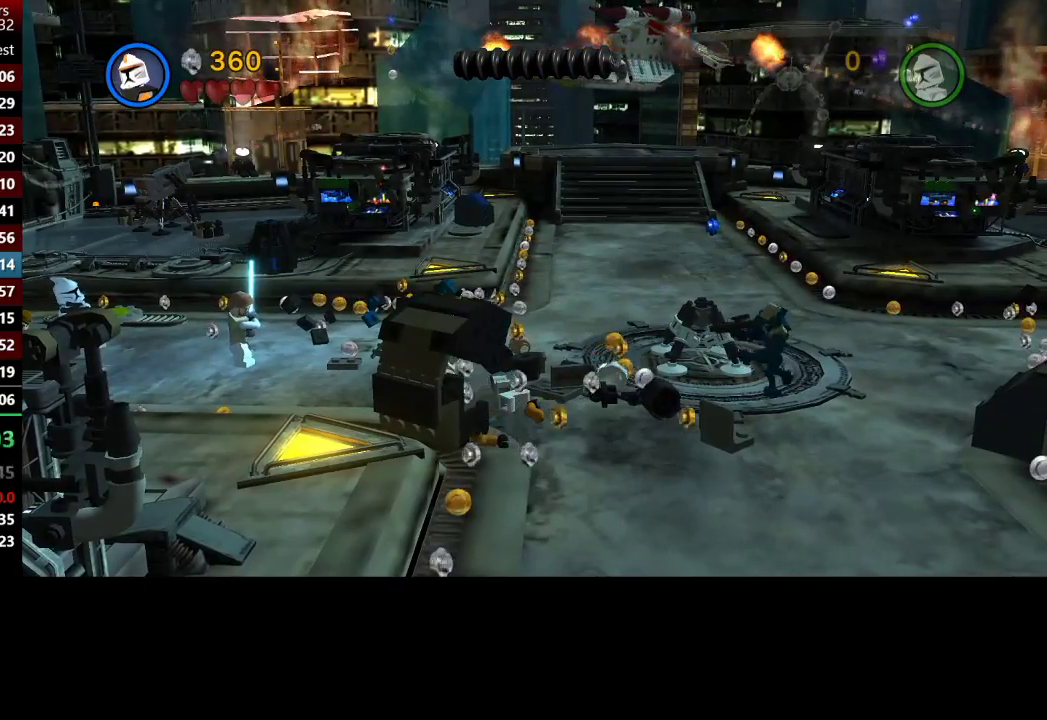
{"buttons": [], "left_stick": "down-right", "right_stick": "center", "button_events": []}
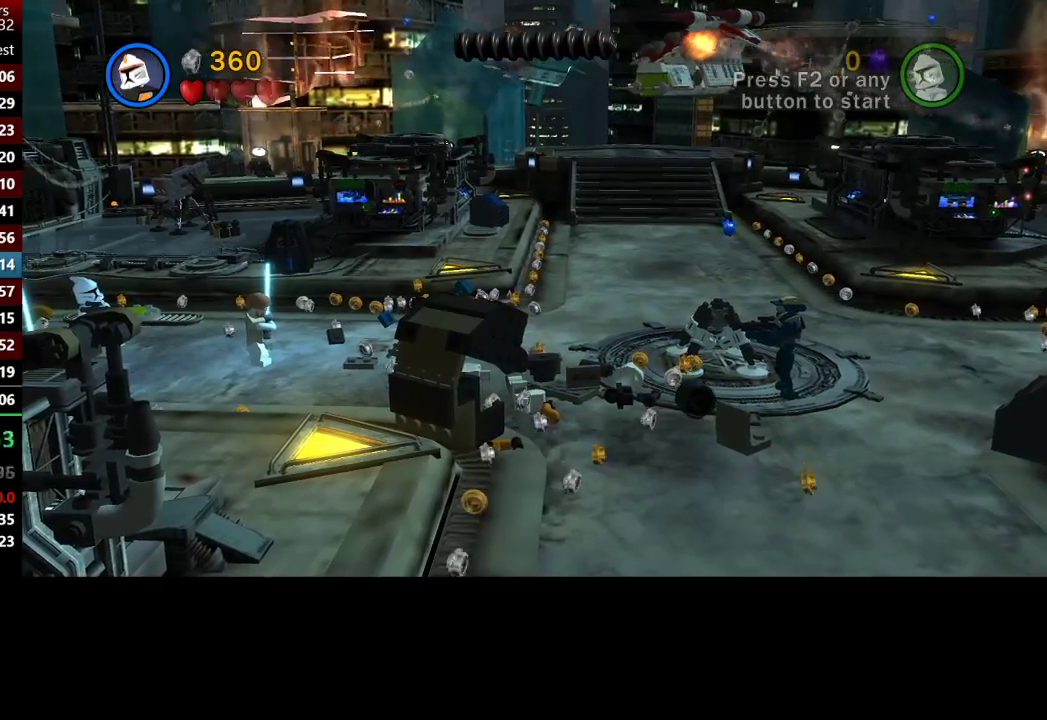
{"buttons": [], "left_stick": "down-right", "right_stick": "center", "button_events": []}
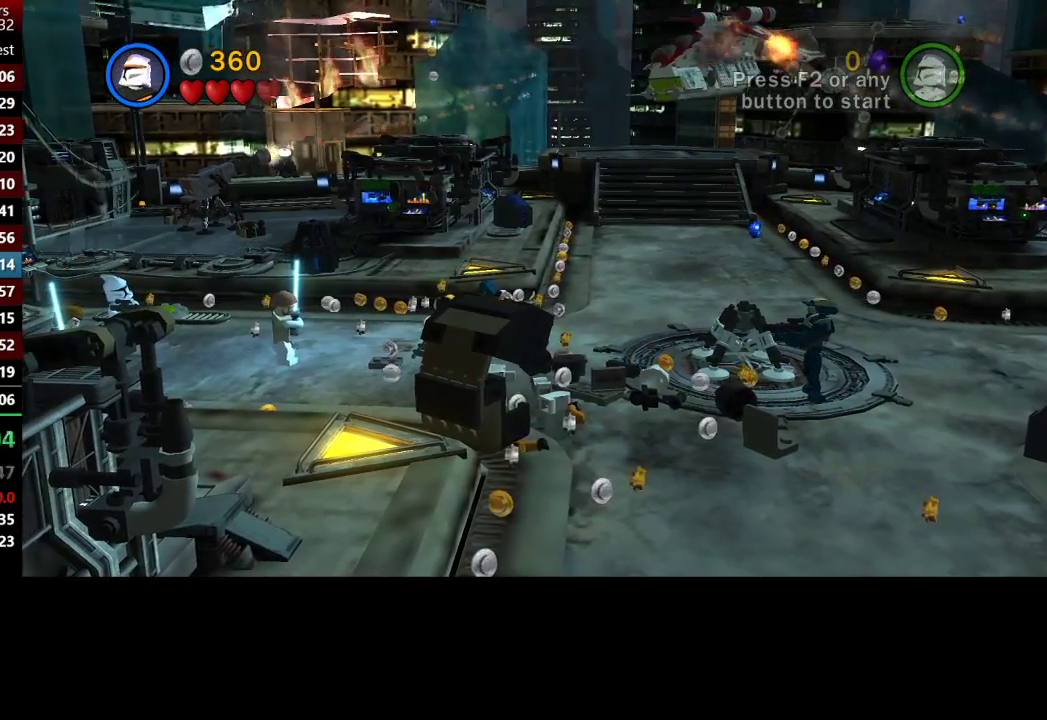
{"buttons": [], "left_stick": "right", "right_stick": "center", "button_events": [[17, "X", "down"], [150, "X", "up"], [250, "X", "down"], [317, "X", "up"], [383, "X", "down"], [483, "X", "up"]]}
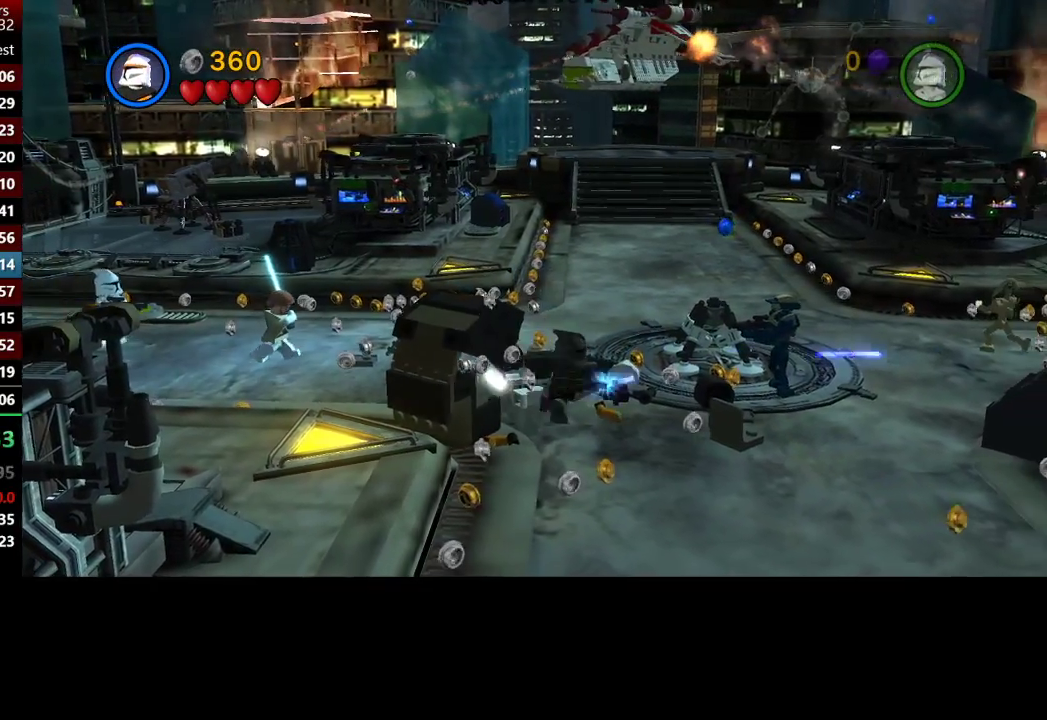
{"buttons": ["X"], "left_stick": "right", "right_stick": "center", "button_events": [[83, "X", "down"], [183, "X", "up"], [317, "X", "down"], [383, "X", "up"], [483, "X", "down"]]}
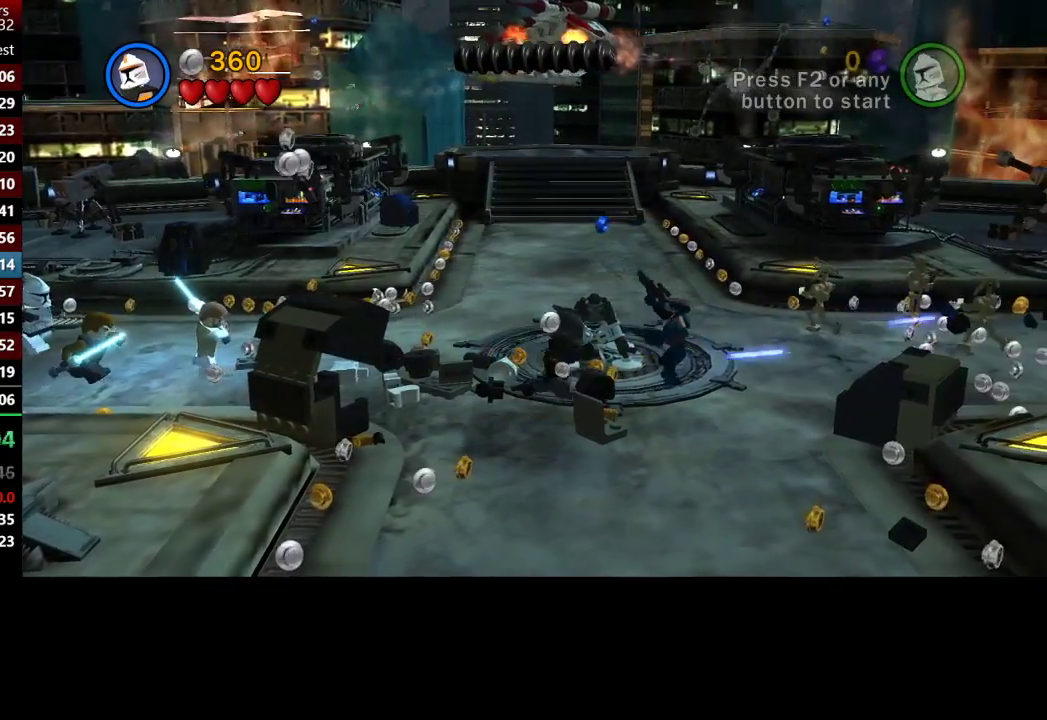
{"buttons": [], "left_stick": "right", "right_stick": "center", "button_events": [[83, "X", "up"], [150, "X", "down"], [283, "X", "up"], [383, "X", "down"], [450, "X", "up"]]}
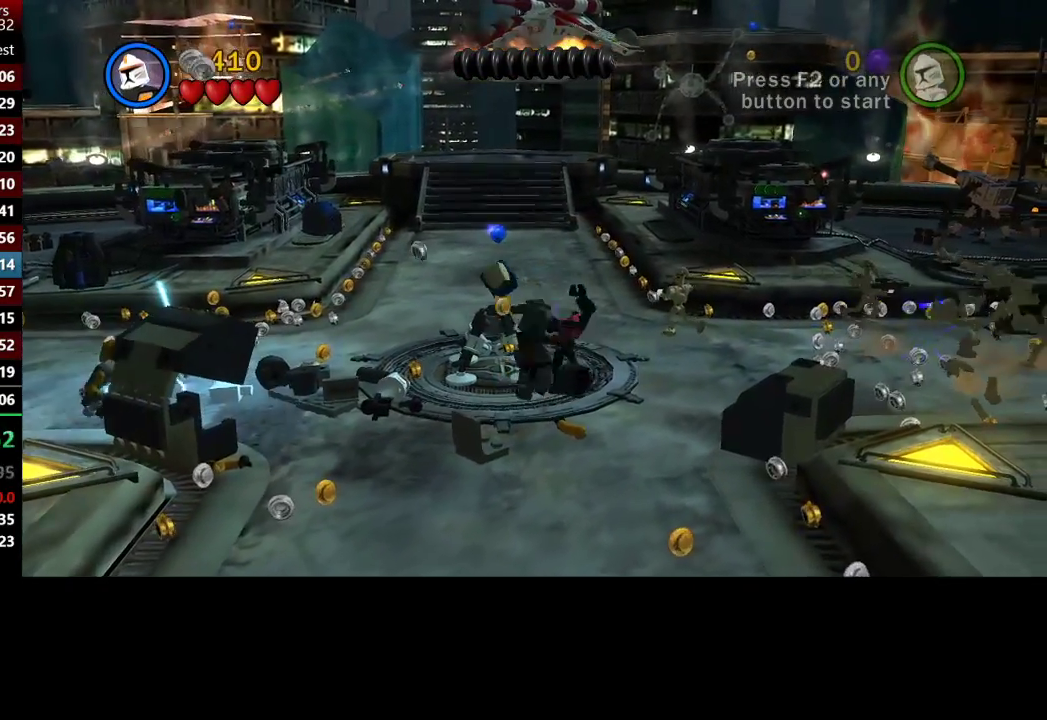
{"buttons": ["X"], "left_stick": "down-right", "right_stick": "center", "button_events": [[17, "X", "down"], [150, "X", "up"], [383, "X", "down"]]}
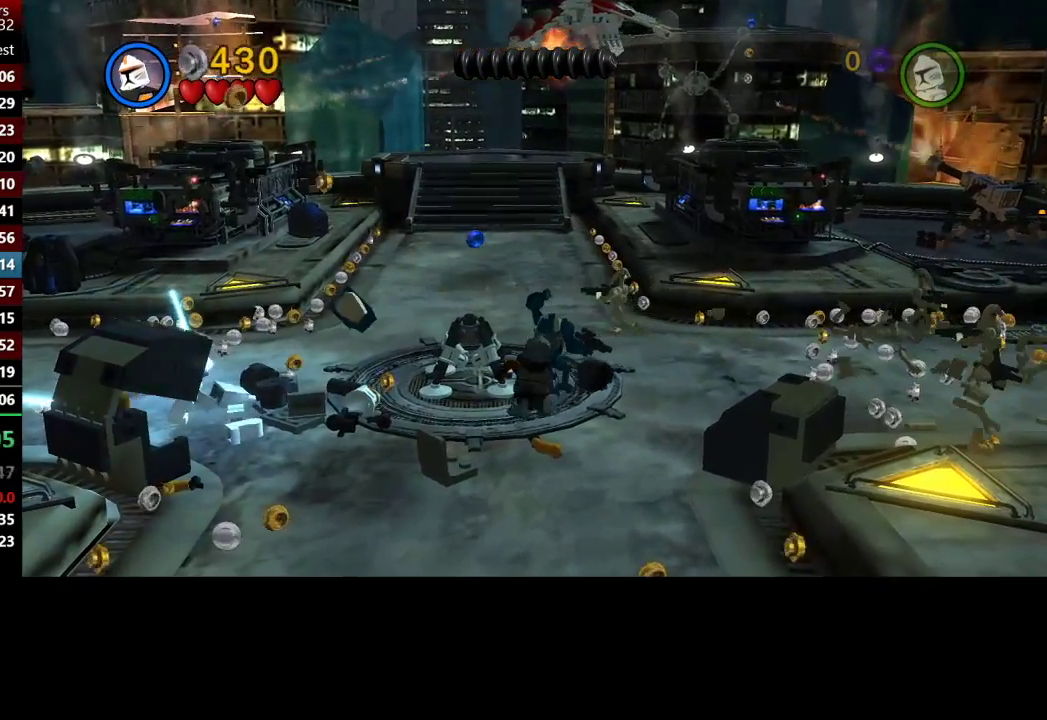
{"buttons": [], "left_stick": "down-right", "right_stick": "center", "button_events": [[17, "X", "up"], [317, "X", "down"], [417, "X", "up"]]}
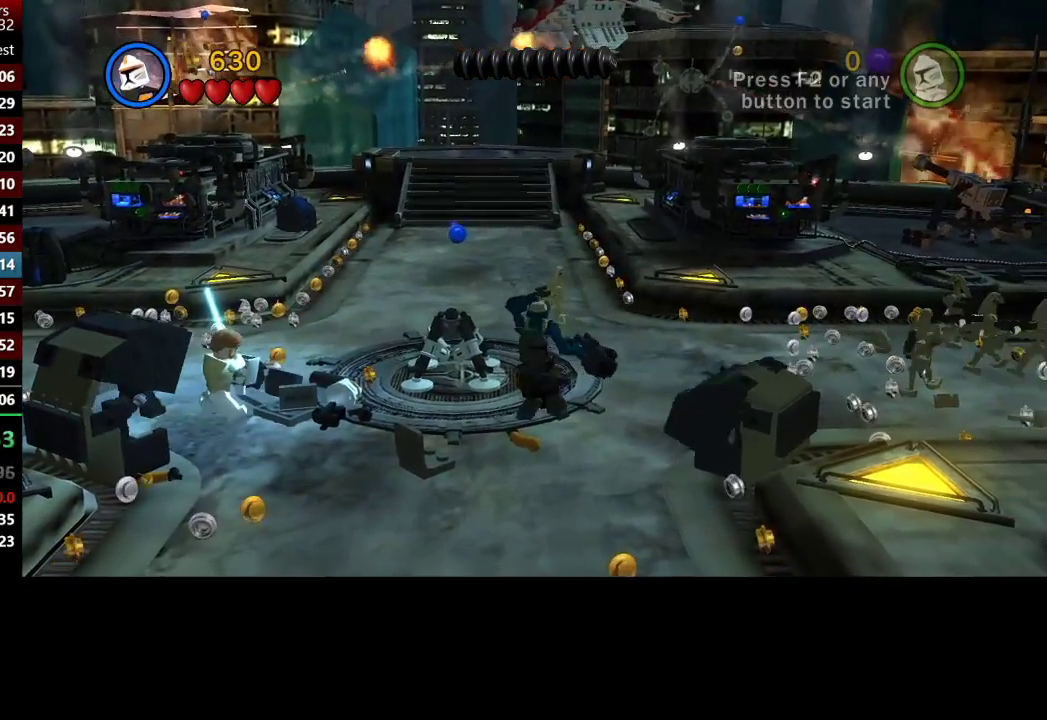
{"buttons": ["X"], "left_stick": "left", "right_stick": "center", "button_events": [[17, "X", "down"], [150, "X", "up"], [483, "X", "down"]]}
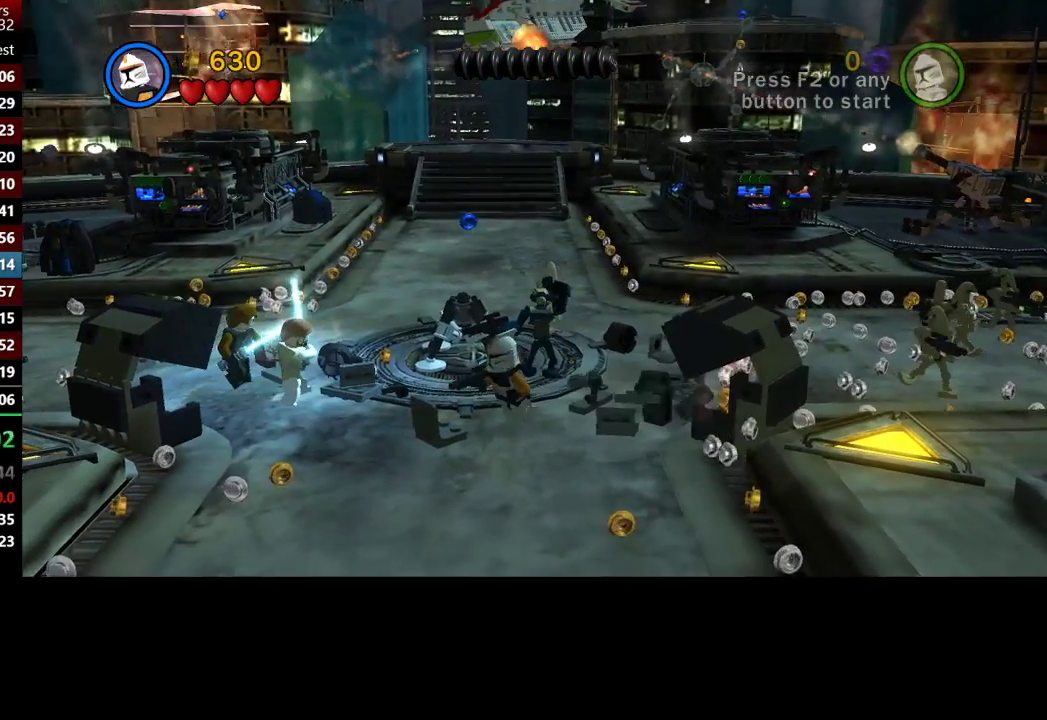
{"buttons": ["X"], "left_stick": "left", "right_stick": "center", "button_events": [[83, "X", "up"], [483, "X", "down"]]}
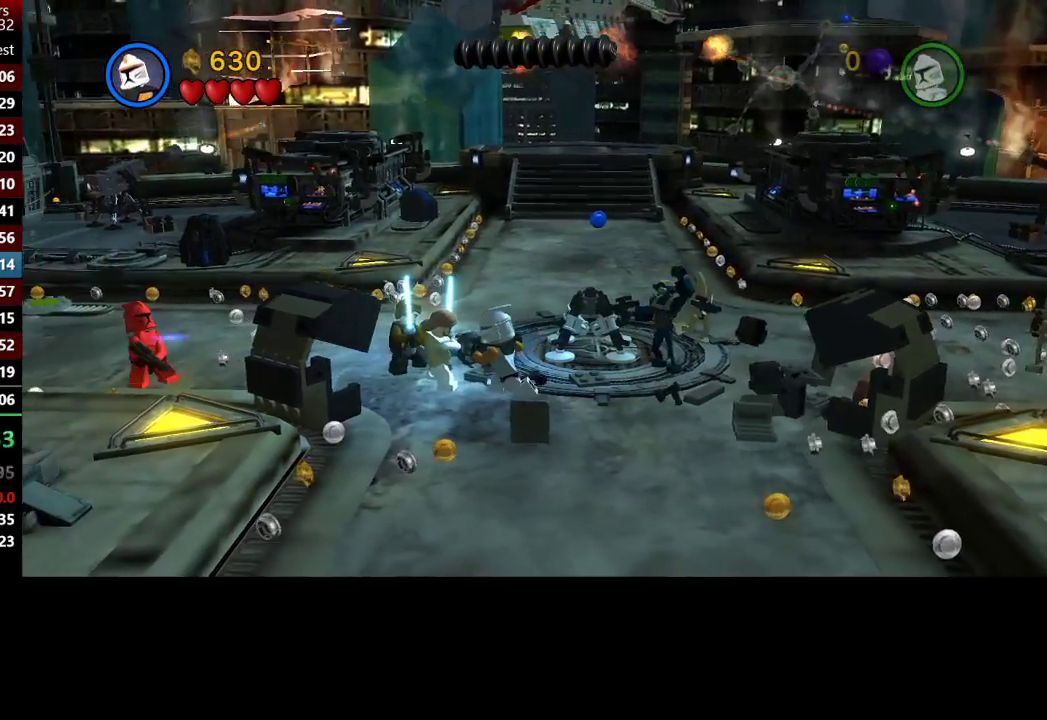
{"buttons": ["X"], "left_stick": "down-left", "right_stick": "center", "button_events": [[83, "X", "up"], [183, "X", "down"], [317, "X", "up"], [417, "X", "down"]]}
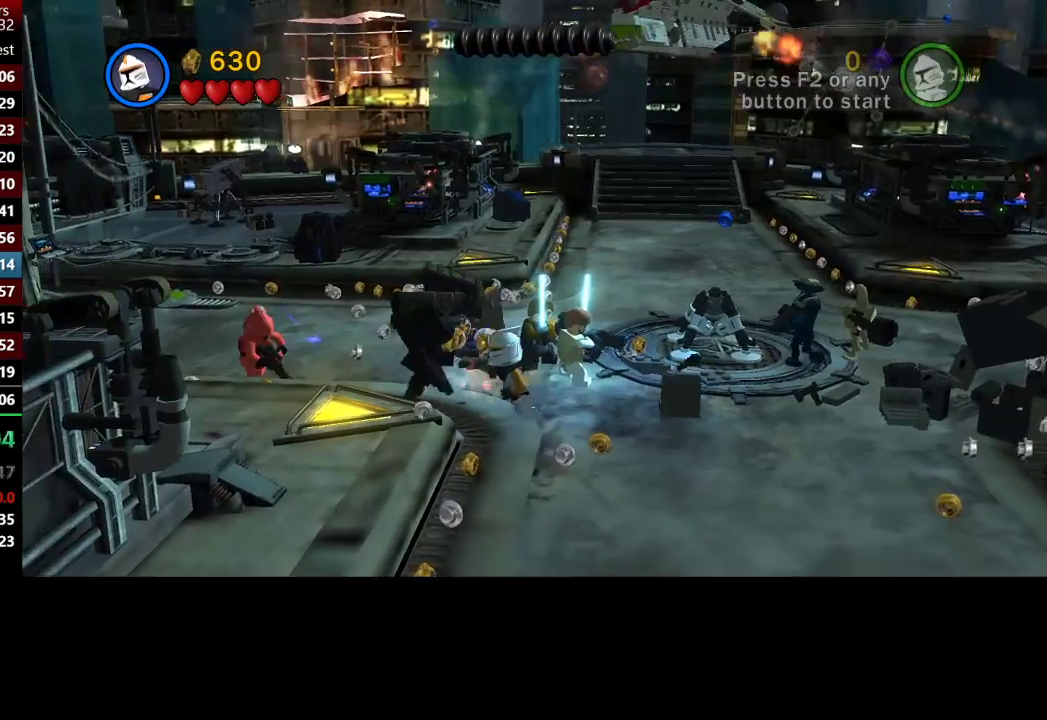
{"buttons": ["X"], "left_stick": "right", "right_stick": "center", "button_events": [[83, "X", "up"], [383, "X", "down"]]}
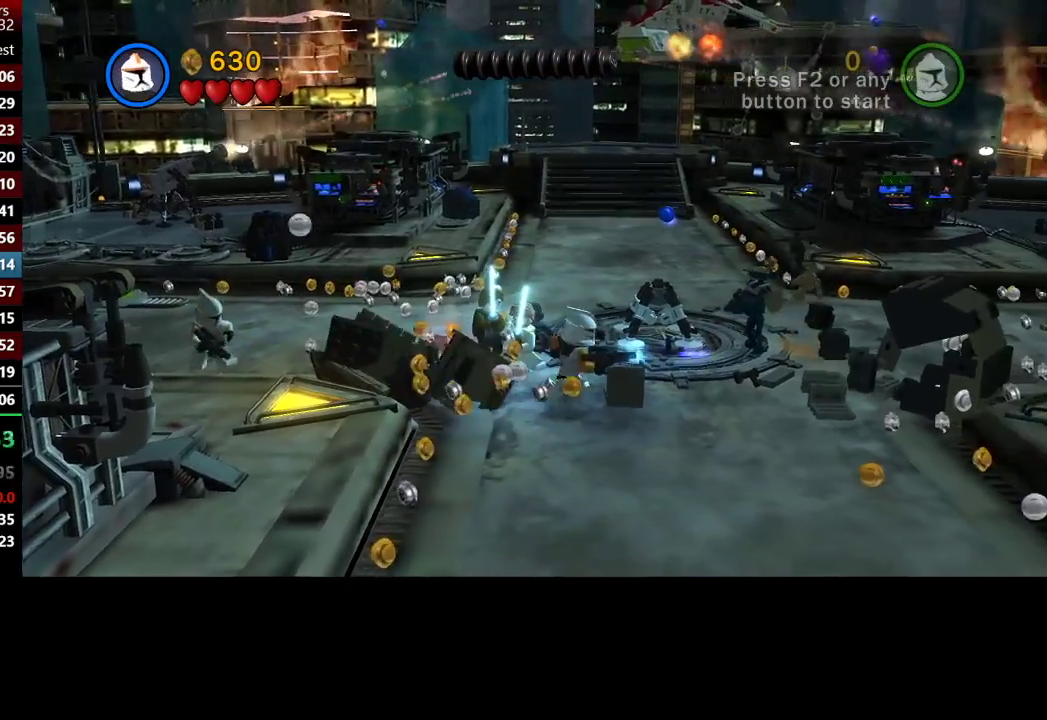
{"buttons": [], "left_stick": "up-right", "right_stick": "center", "button_events": [[17, "X", "up"]]}
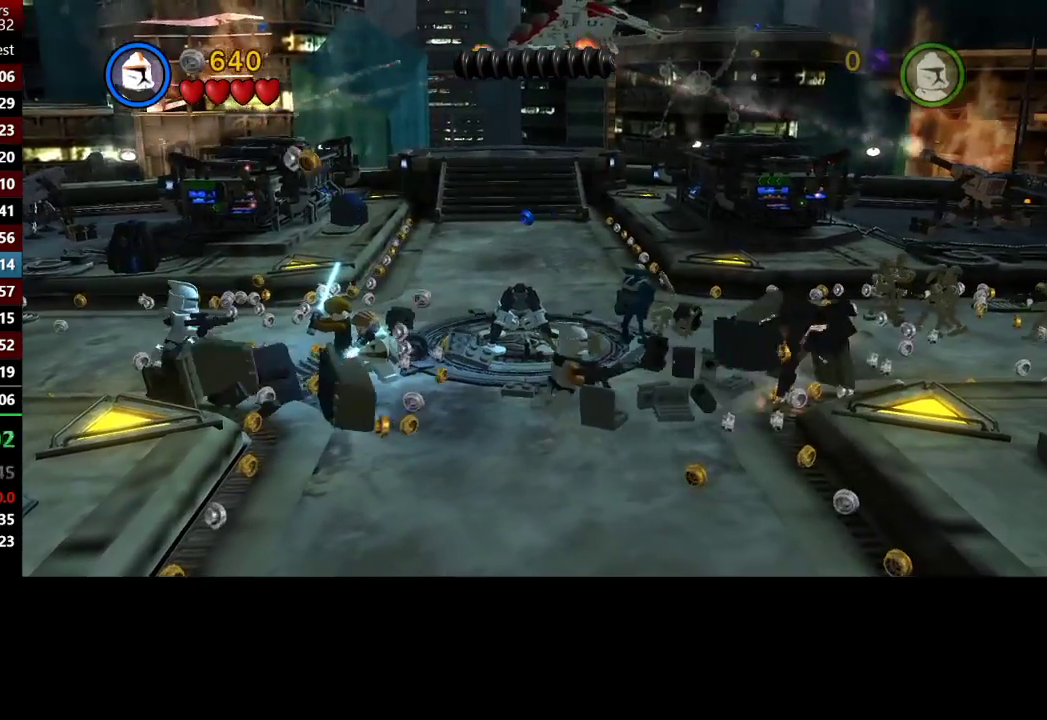
{"buttons": ["B"], "left_stick": "center", "right_stick": "center", "button_events": [[183, "B", "down"]]}
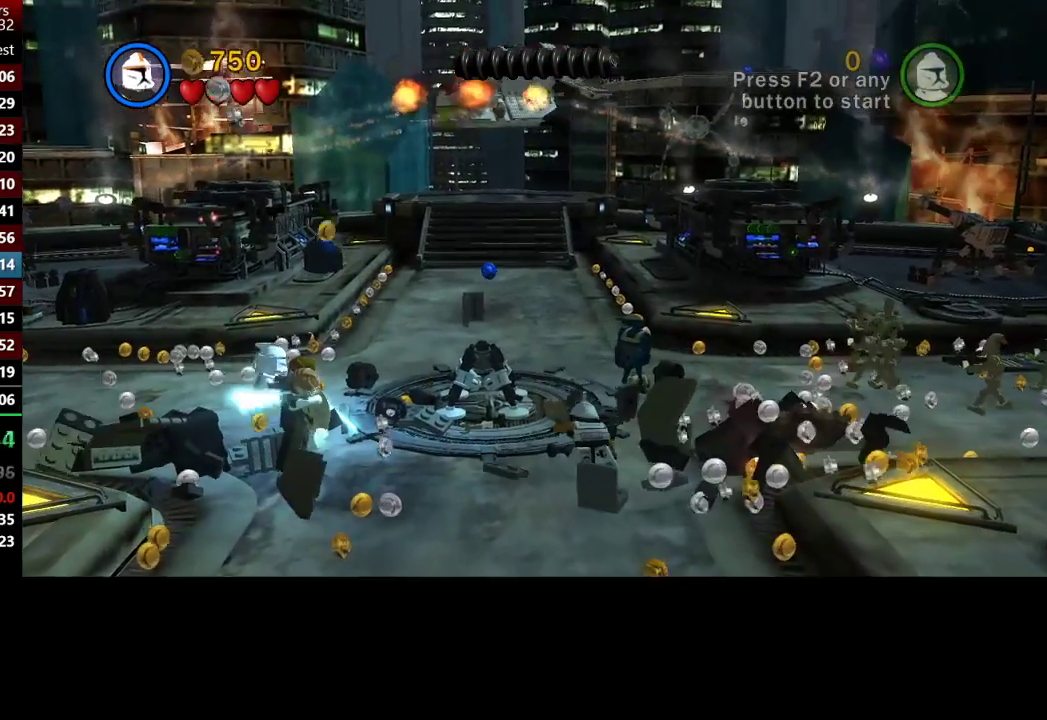
{"buttons": ["B"], "left_stick": "center", "right_stick": "center", "button_events": []}
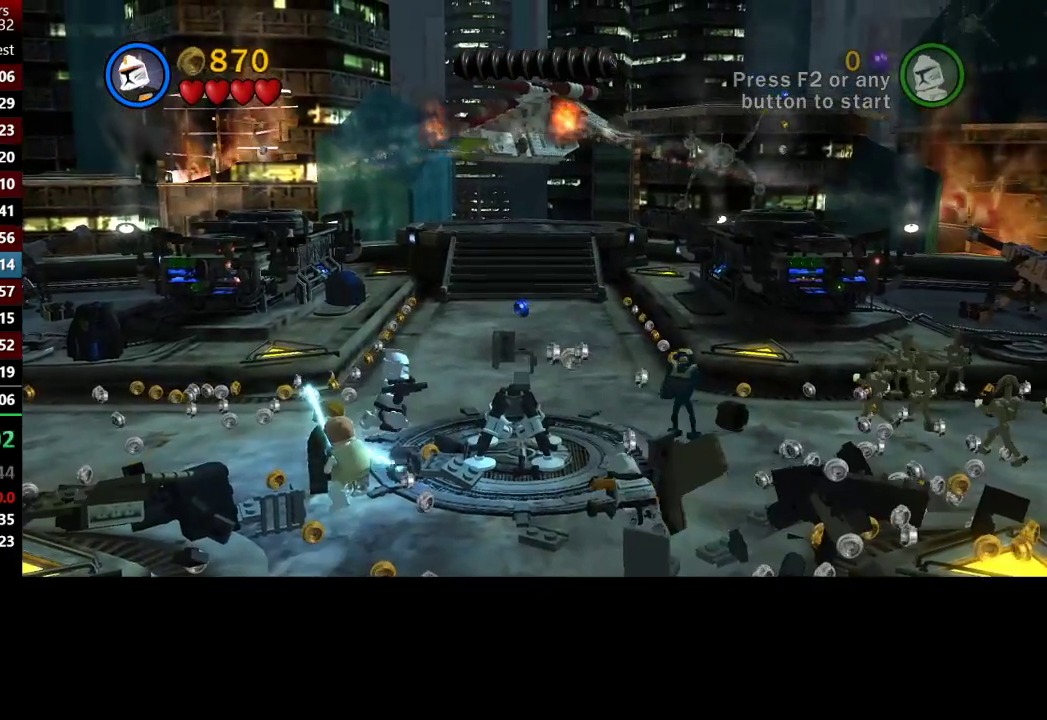
{"buttons": ["B"], "left_stick": "center", "right_stick": "center", "button_events": []}
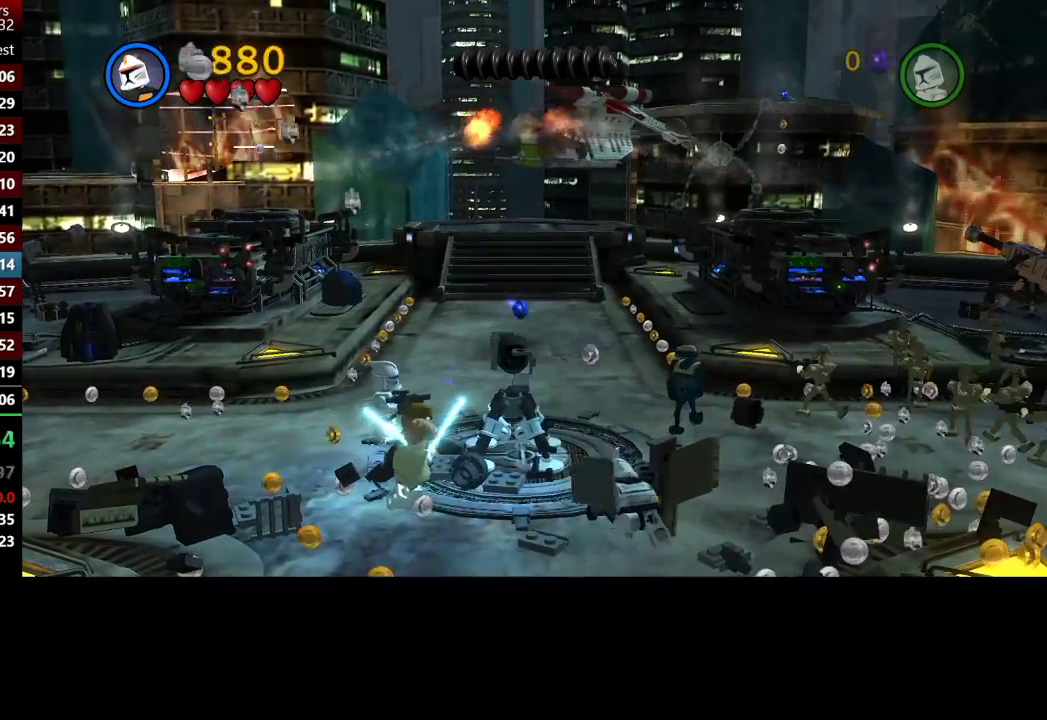
{"buttons": ["B"], "left_stick": "center", "right_stick": "center", "button_events": []}
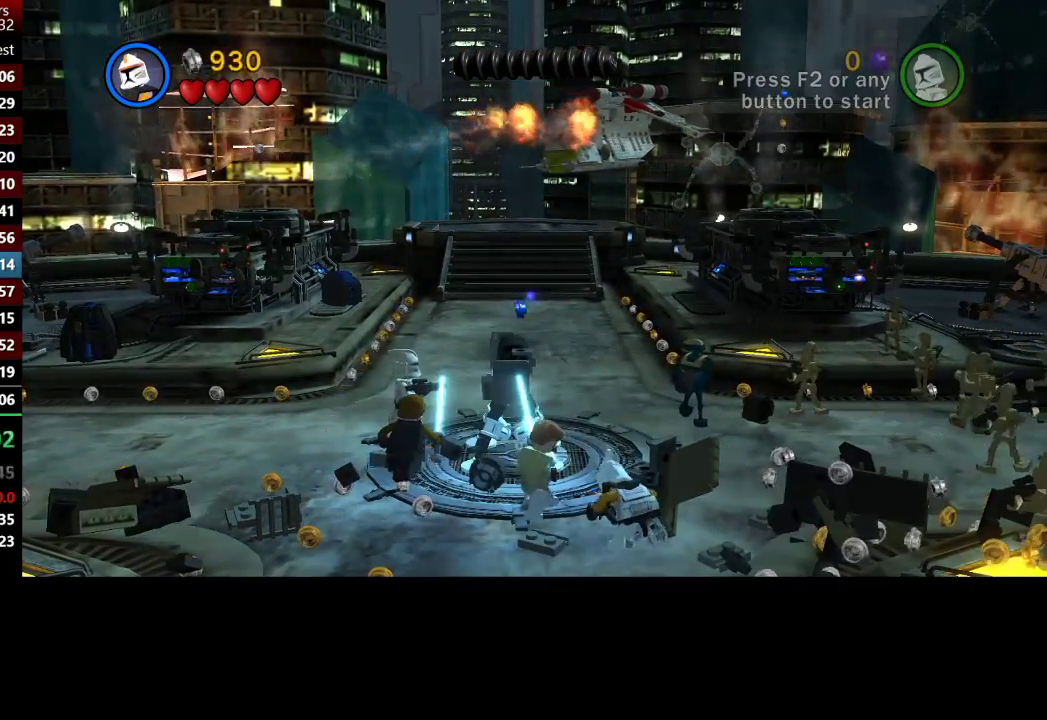
{"buttons": ["B"], "left_stick": "up-left", "right_stick": "center", "button_events": []}
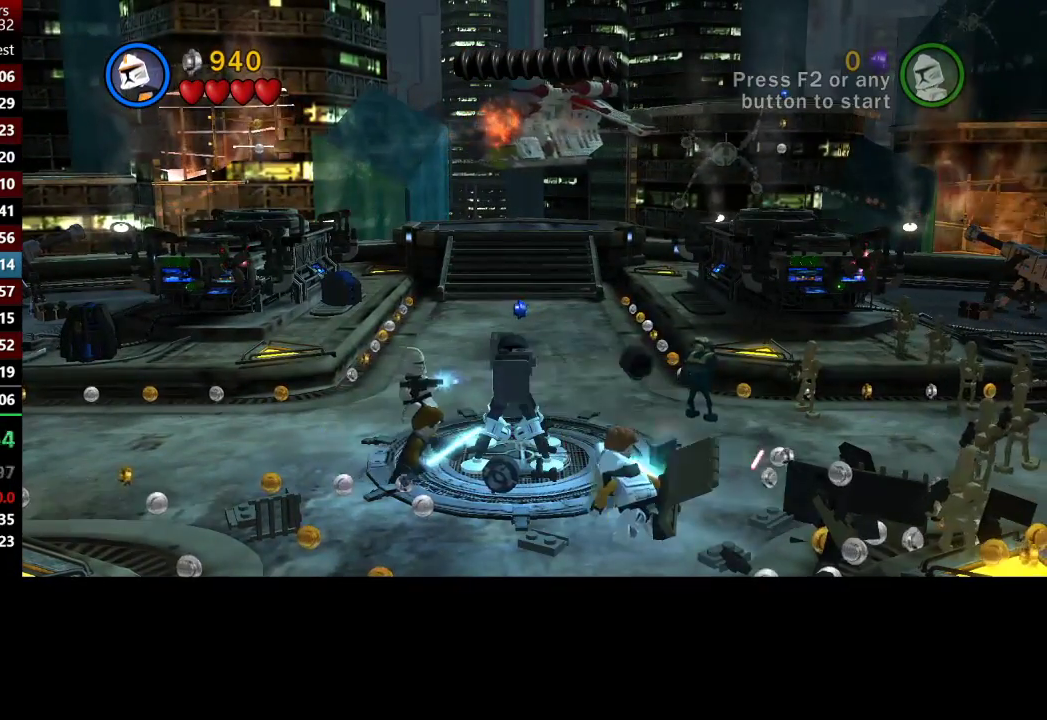
{"buttons": ["B"], "left_stick": "up-left", "right_stick": "center", "button_events": []}
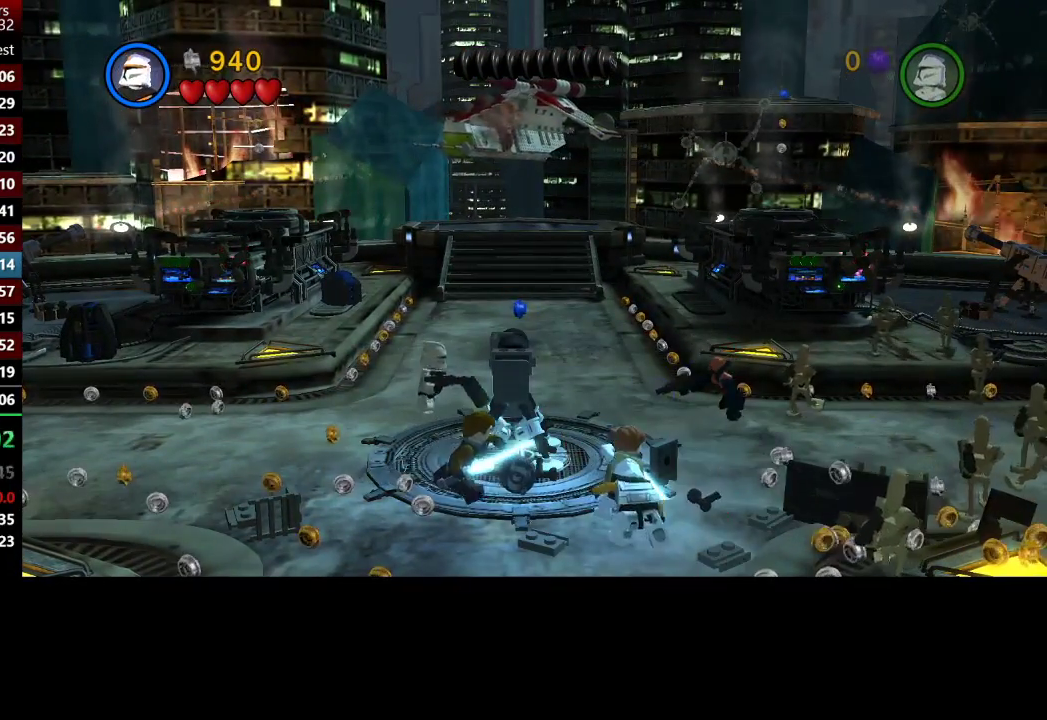
{"buttons": ["B"], "left_stick": "up-left", "right_stick": "center", "button_events": []}
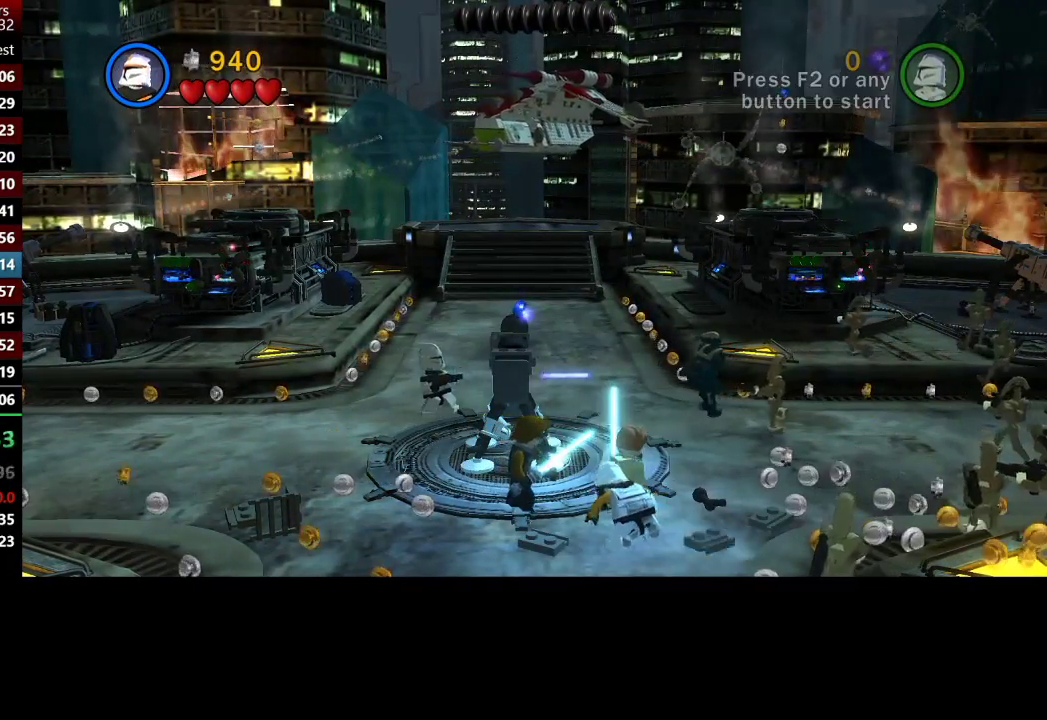
{"buttons": ["B"], "left_stick": "up", "right_stick": "center", "button_events": []}
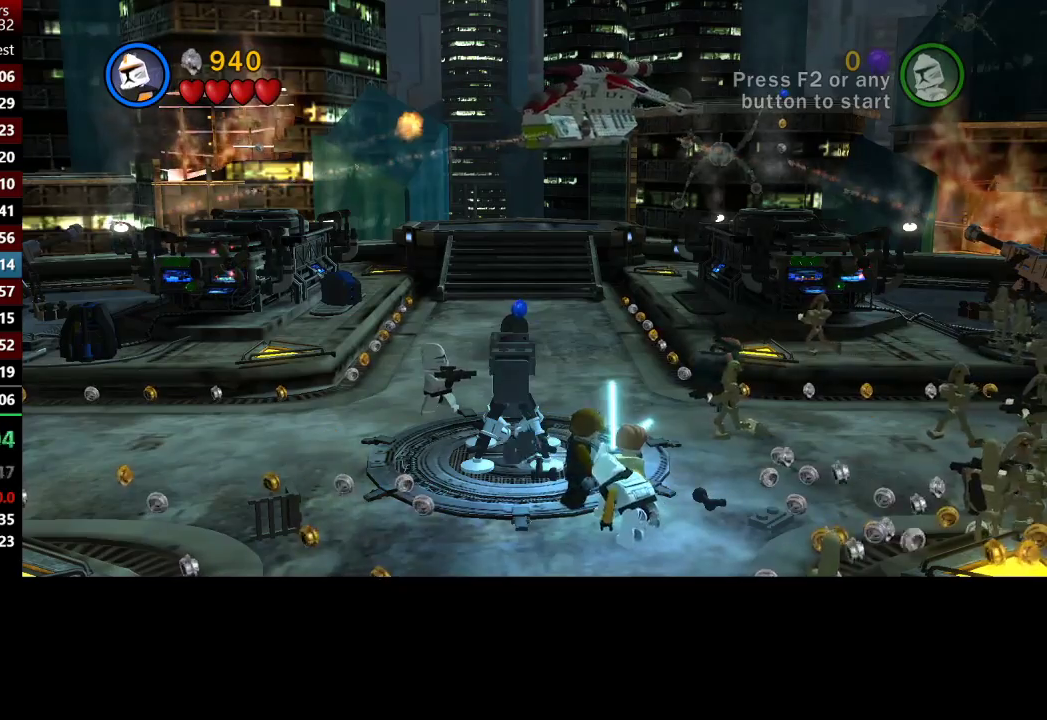
{"buttons": ["B"], "left_stick": "up-left", "right_stick": "center", "button_events": []}
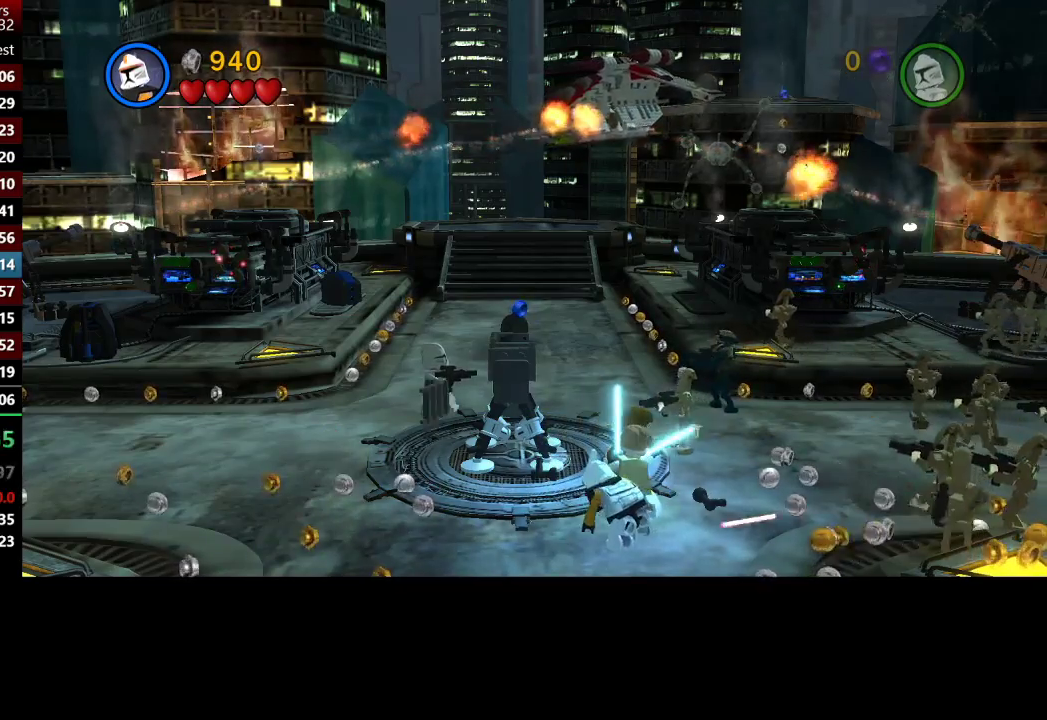
{"buttons": ["B"], "left_stick": "up", "right_stick": "center", "button_events": []}
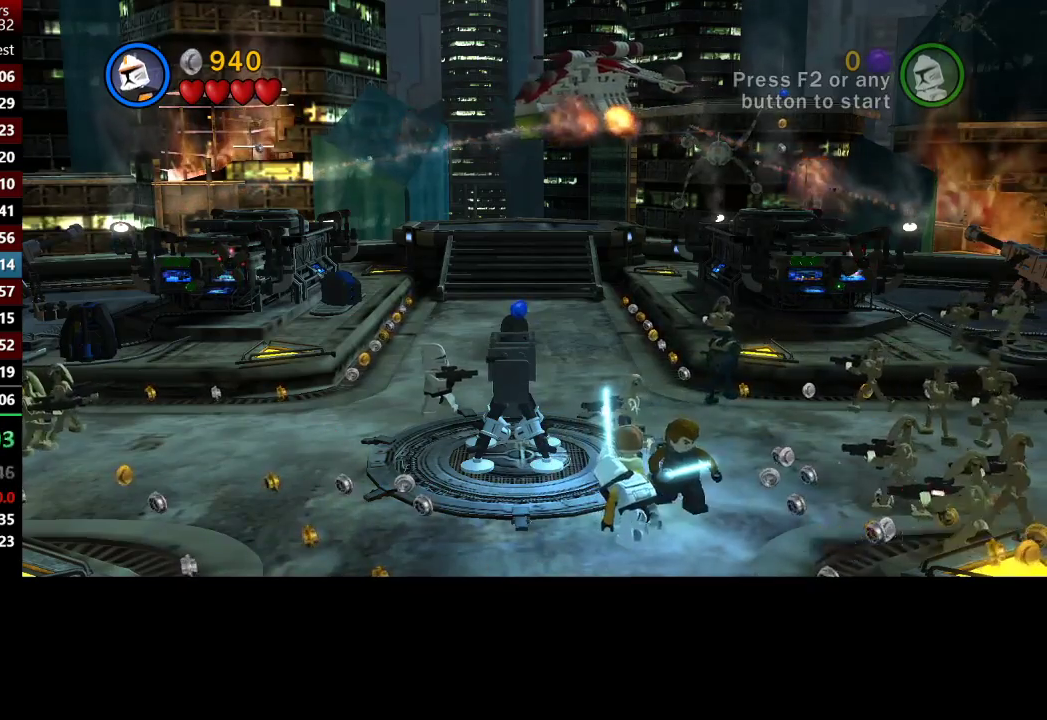
{"buttons": ["B"], "left_stick": "up-left", "right_stick": "center", "button_events": []}
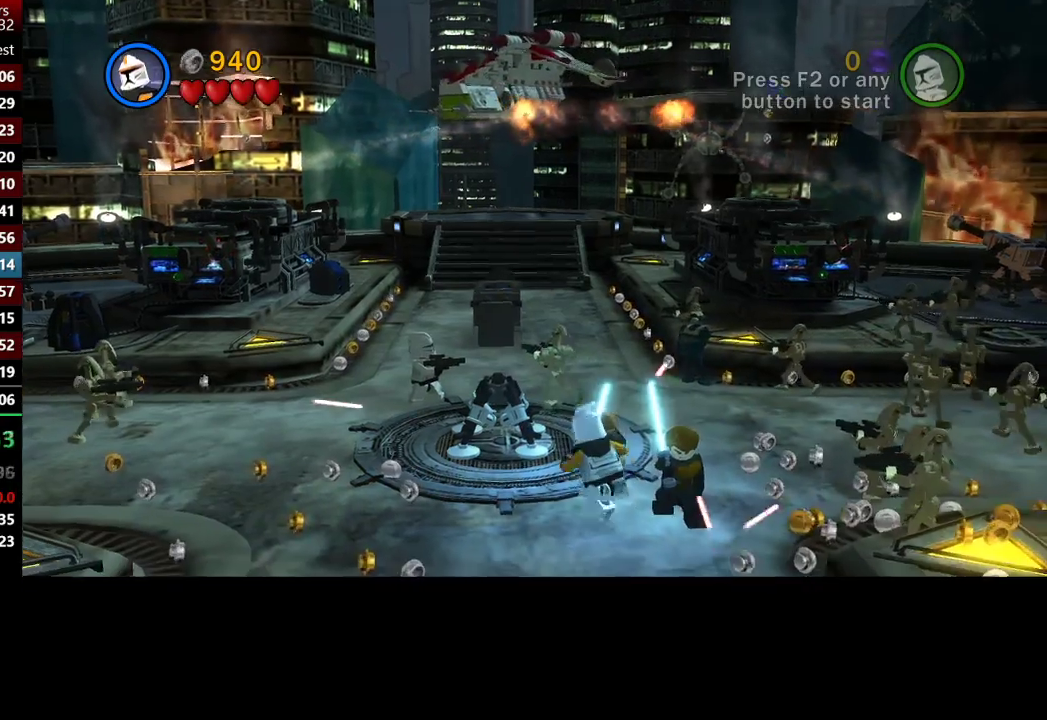
{"buttons": ["Y"], "left_stick": "up", "right_stick": "center", "button_events": [[300, "B", "up"], [483, "Y", "down"]]}